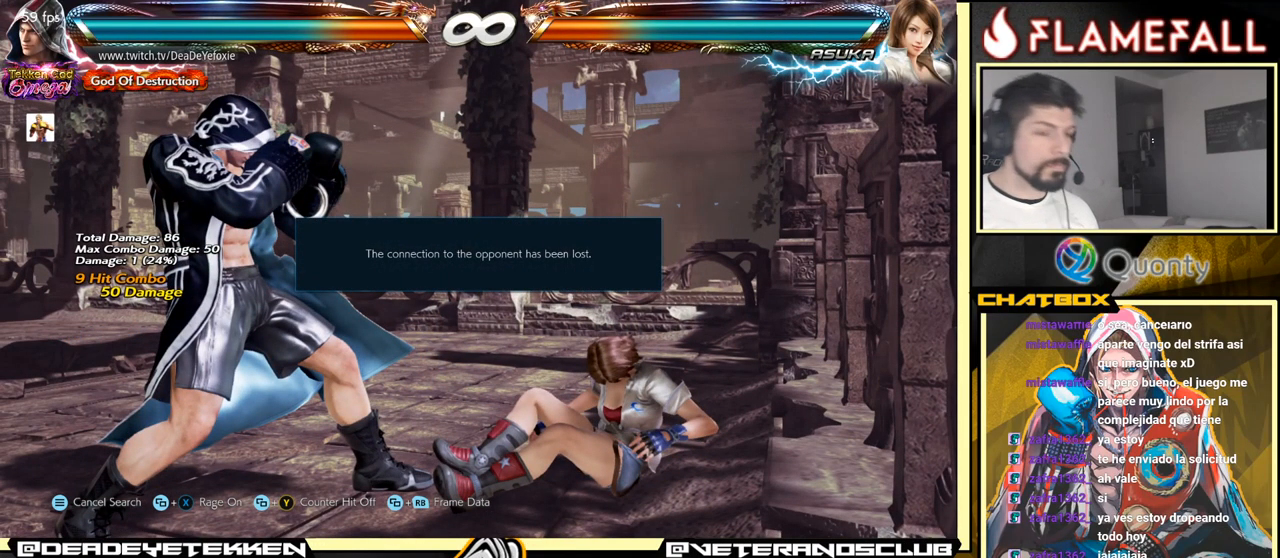
Gameplay with a controller (arcade stick); each line is a JSON object with the inputs held at the frame after it. "events" lists button and stick changes between this image and that frame as [ms after this image, input, new state], when the widget could be followed in between. Not read: L3 R3.
{"buttons": [], "left_stick": "center", "events": [[50, "left_stick", "center"], [300, "left_stick", "right"], [350, "left_stick", "center"]]}
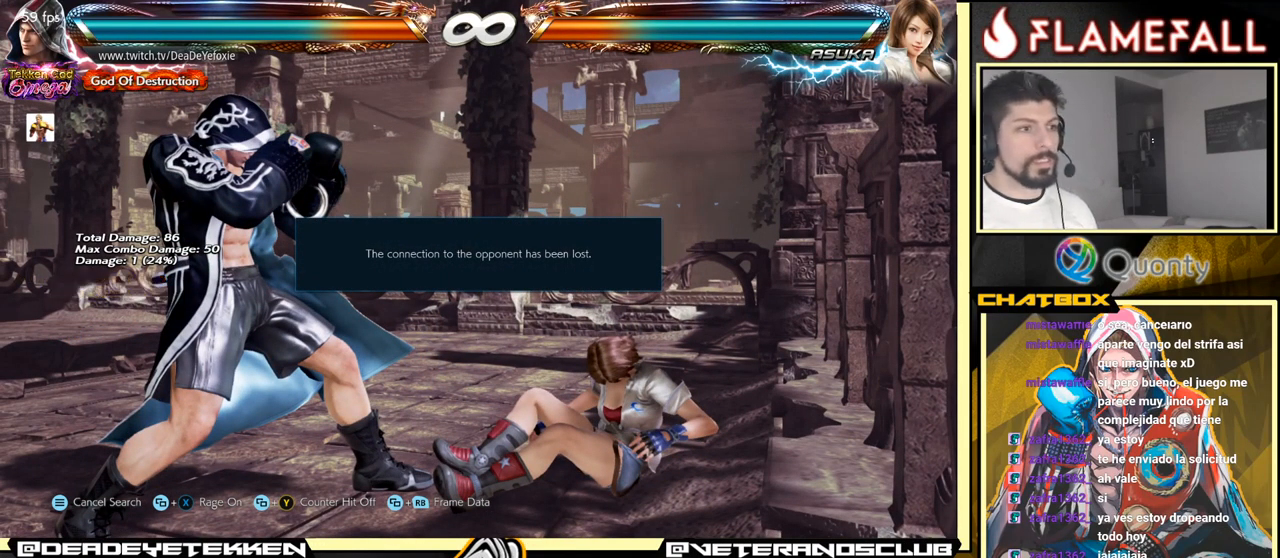
{"buttons": [], "left_stick": "center", "events": []}
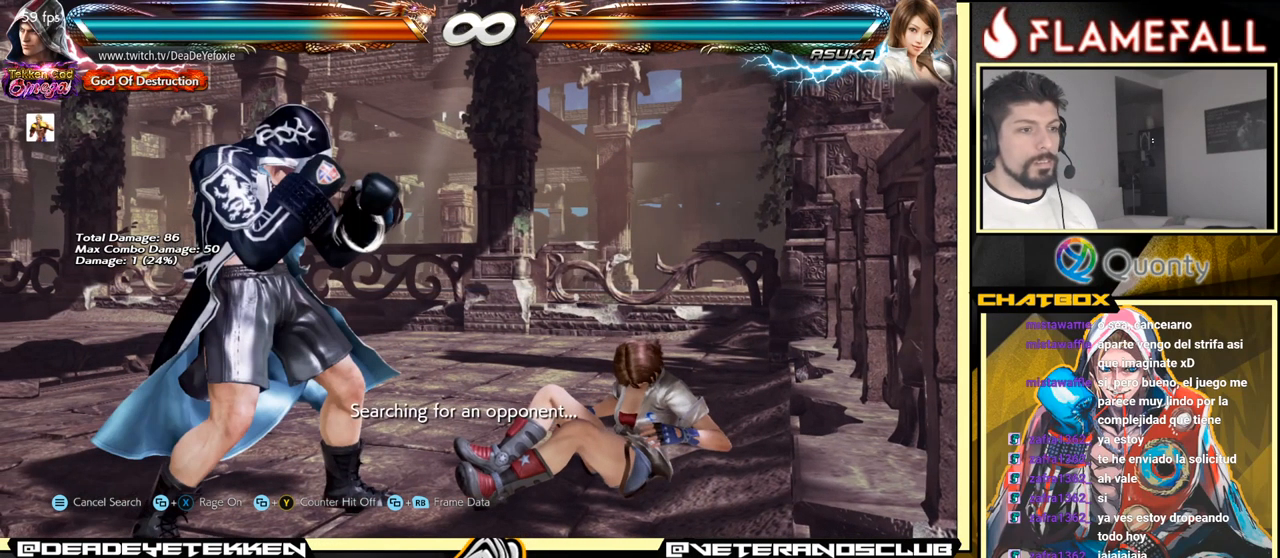
{"buttons": [], "left_stick": "left", "events": [[183, "left_stick", "right"], [250, "left_stick", "center"], [317, "left_stick", "right"], [433, "left_stick", "left"]]}
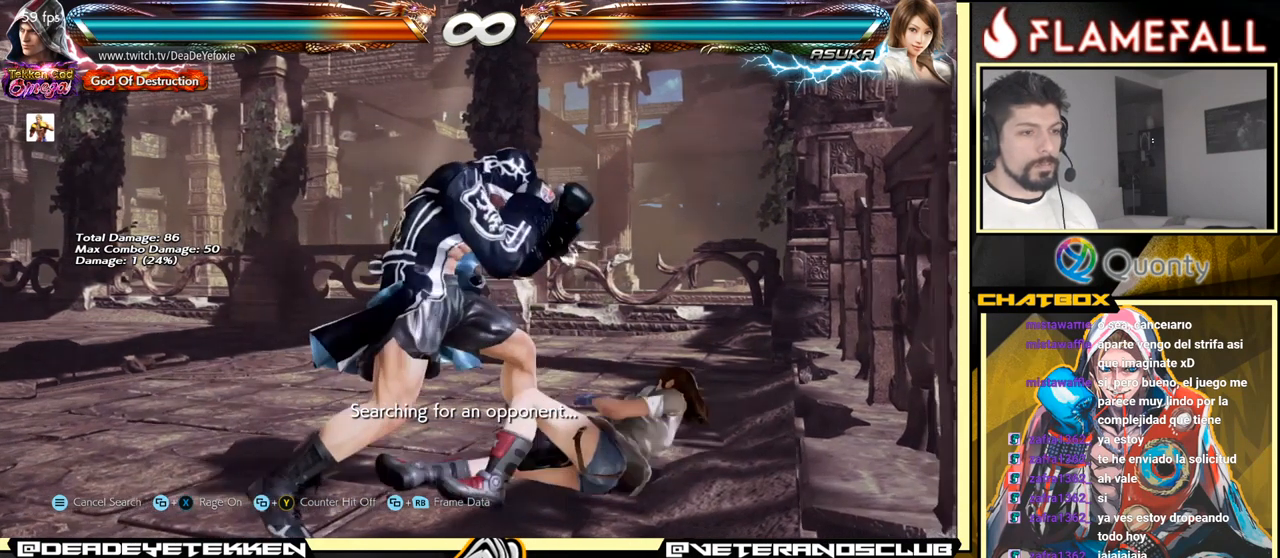
{"buttons": [], "left_stick": "left", "events": [[67, "left_stick", "right"], [167, "left_stick", "center"], [283, "left_stick", "left"], [300, "A", "down"], [350, "A", "up"], [383, "R1", "down"], [467, "R1", "up"]]}
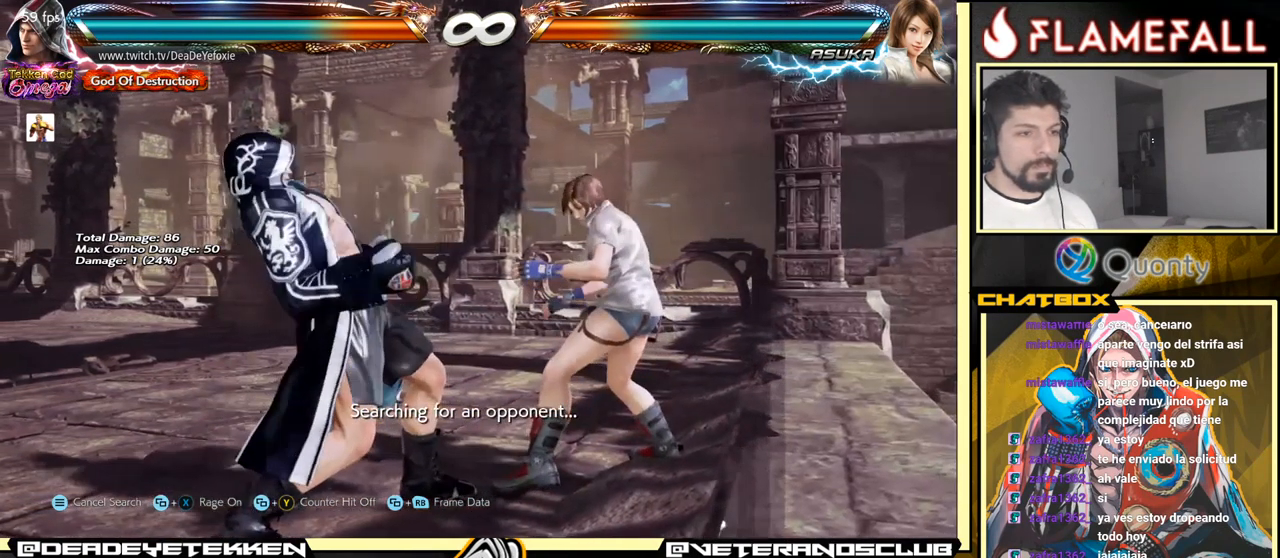
{"buttons": [], "left_stick": "center", "events": [[350, "left_stick", "center"]]}
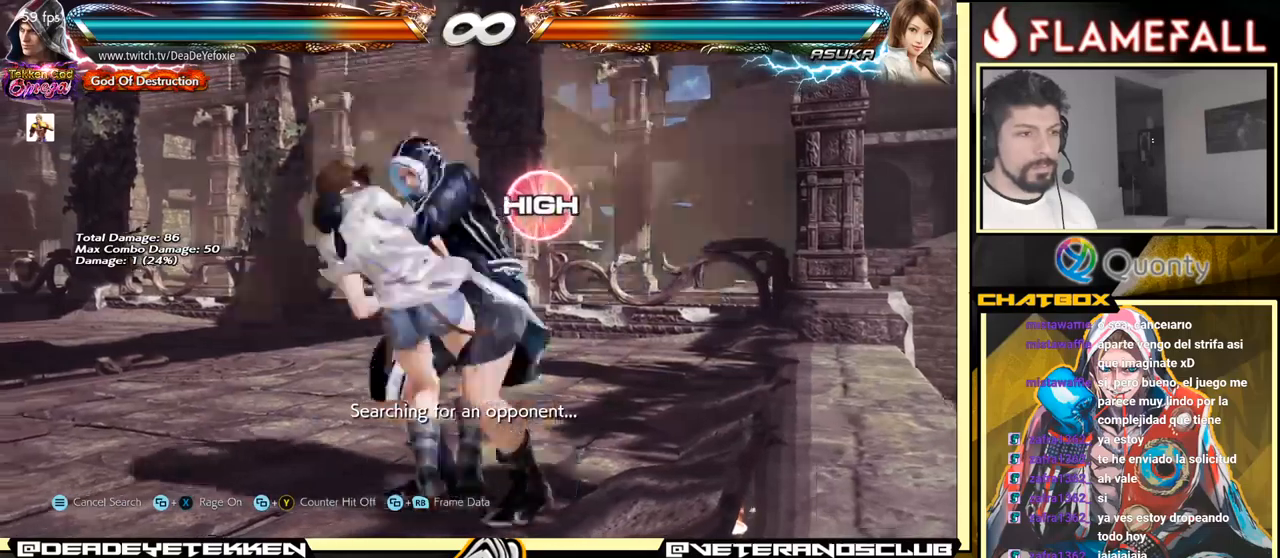
{"buttons": [], "left_stick": "down-right", "events": [[200, "left_stick", "down-left"], [217, "Y", "down"], [300, "Y", "up"], [334, "A", "down"], [417, "A", "up"], [434, "left_stick", "down-right"]]}
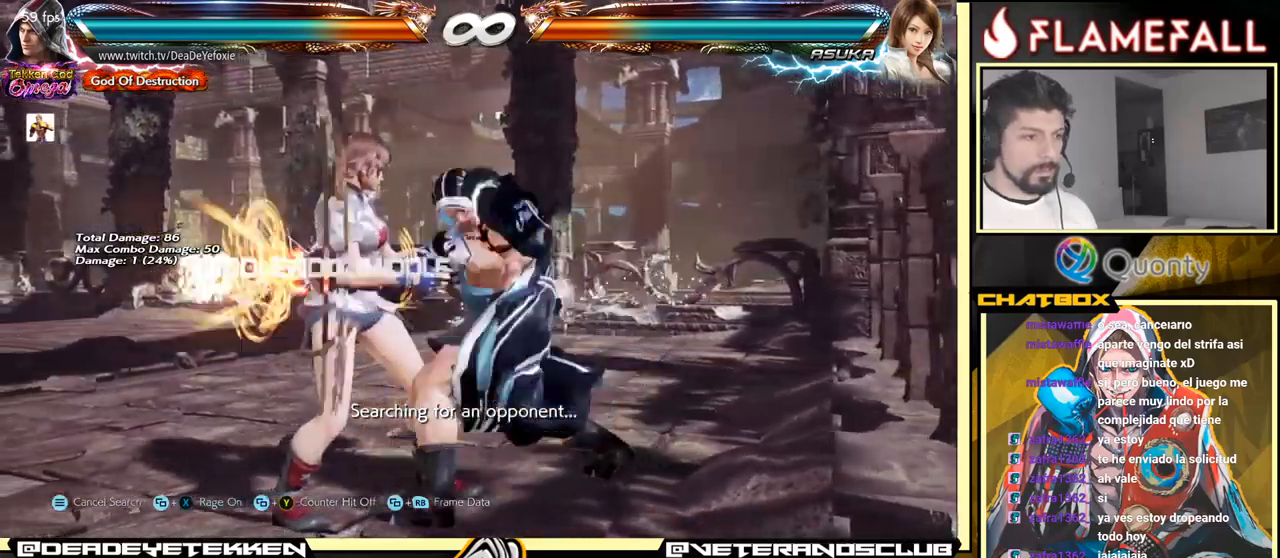
{"buttons": [], "left_stick": "left", "events": [[417, "left_stick", "left"], [434, "A", "down"], [484, "A", "up"]]}
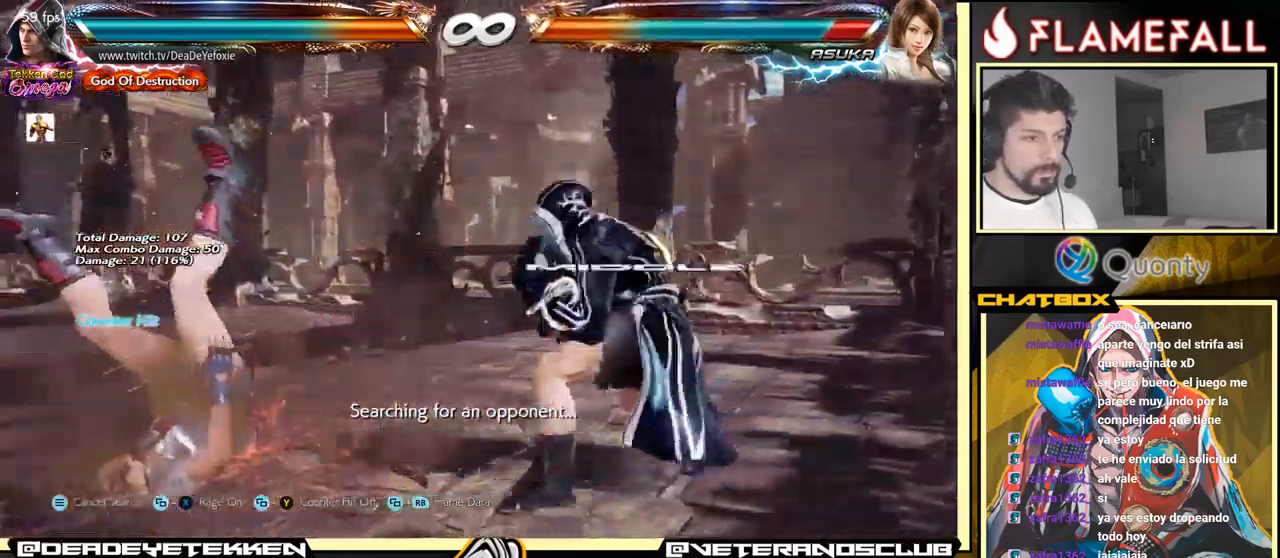
{"buttons": [], "left_stick": "center", "events": [[17, "R1", "down"], [34, "left_stick", "center"], [67, "R1", "up"], [134, "R1", "down"], [184, "R1", "up"], [217, "R1", "down"], [284, "R1", "up"]]}
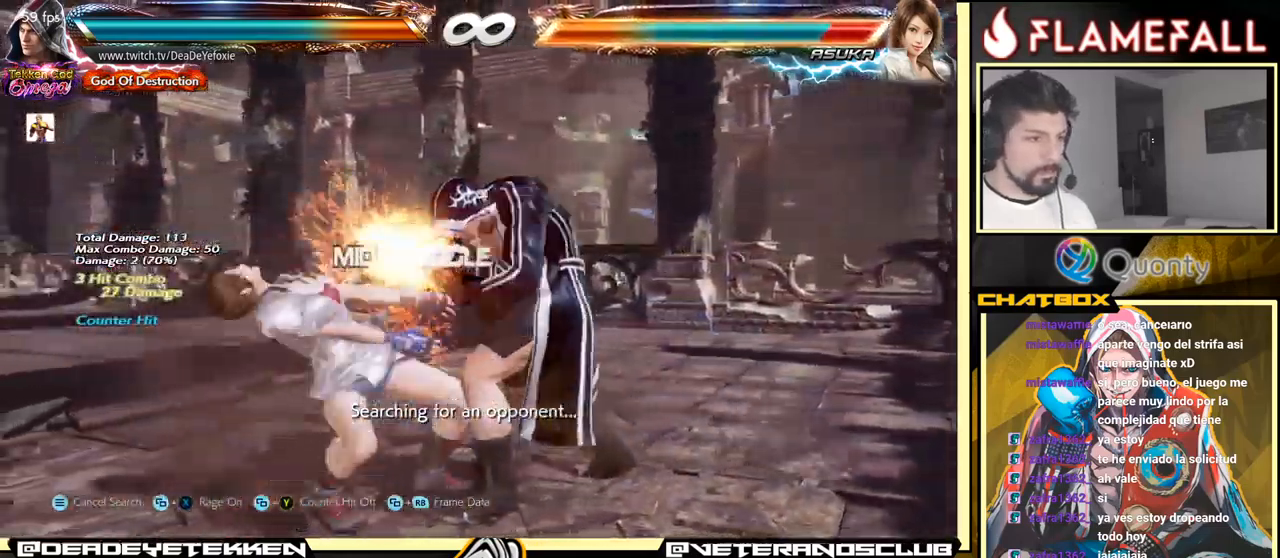
{"buttons": [], "left_stick": "center", "events": [[300, "left_stick", "right"], [317, "R2", "down"], [400, "R2", "up"], [450, "X", "down"], [450, "left_stick", "center"], [467, "X", "up"]]}
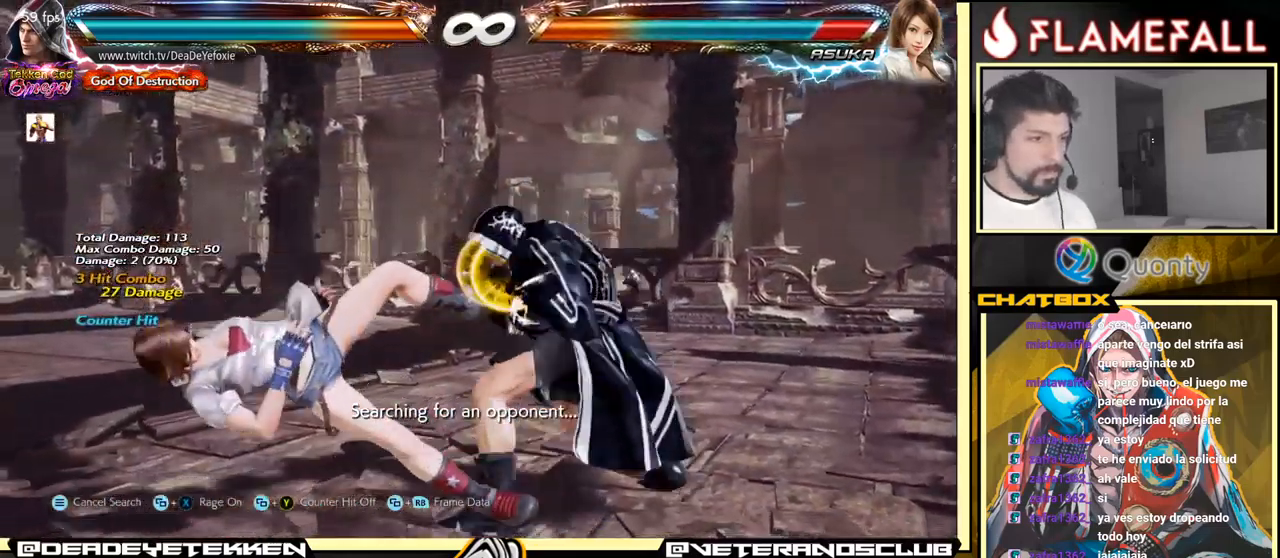
{"buttons": ["Y"], "left_stick": "left", "events": [[300, "left_stick", "left"], [450, "Y", "down"]]}
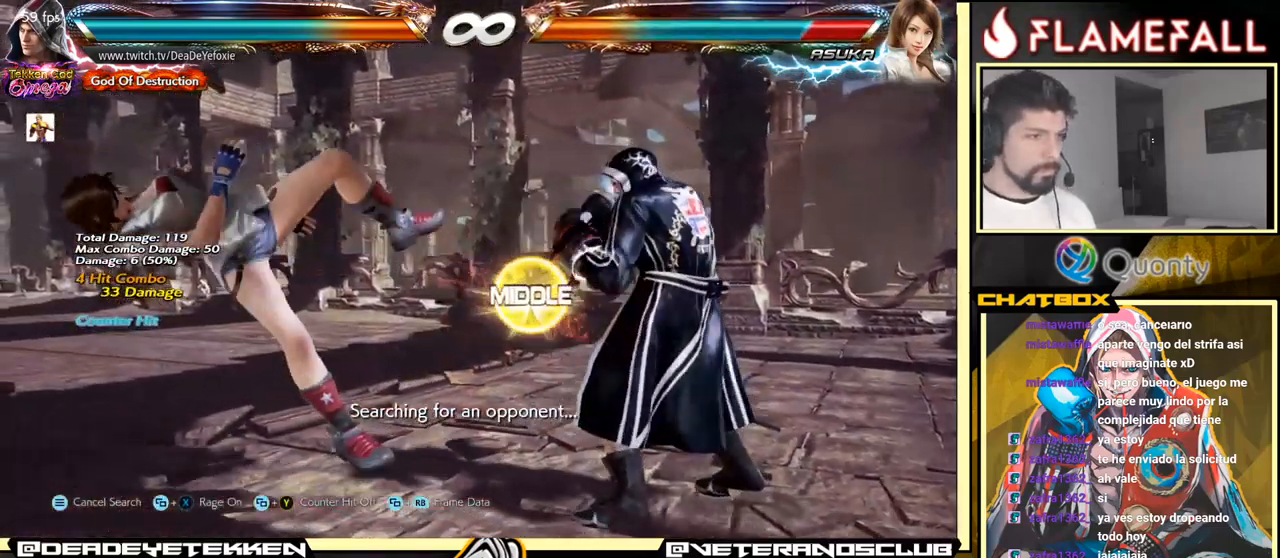
{"buttons": [], "left_stick": "right", "events": [[50, "X", "down"], [84, "Y", "up"], [167, "X", "up"], [167, "left_stick", "right"]]}
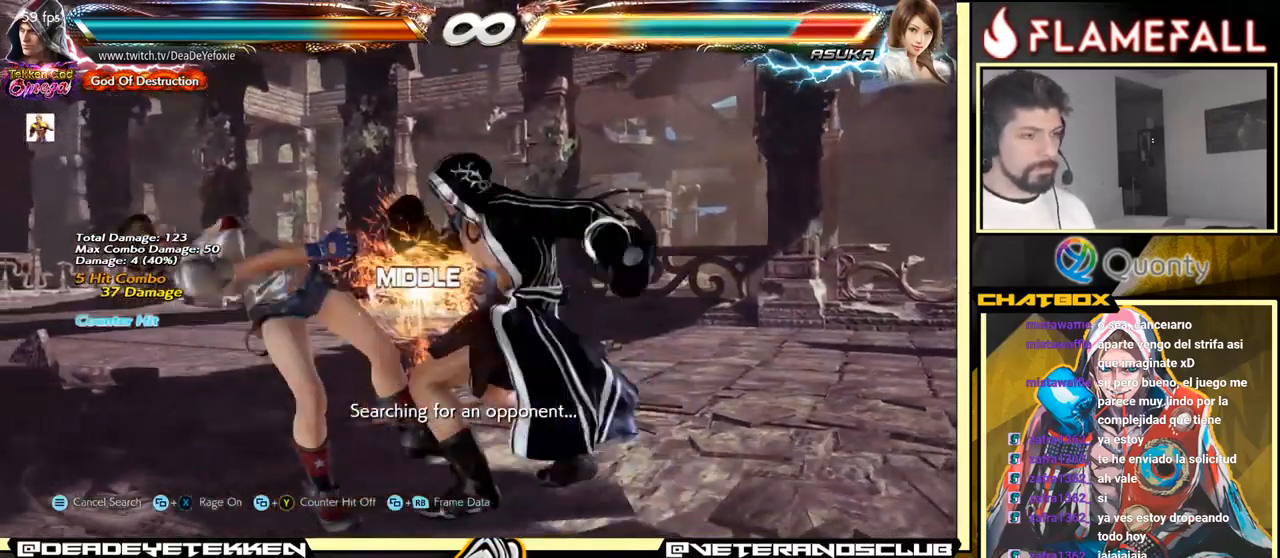
{"buttons": [], "left_stick": "down-right", "events": [[150, "left_stick", "left"], [184, "A", "down"], [367, "A", "up"], [417, "left_stick", "down-right"]]}
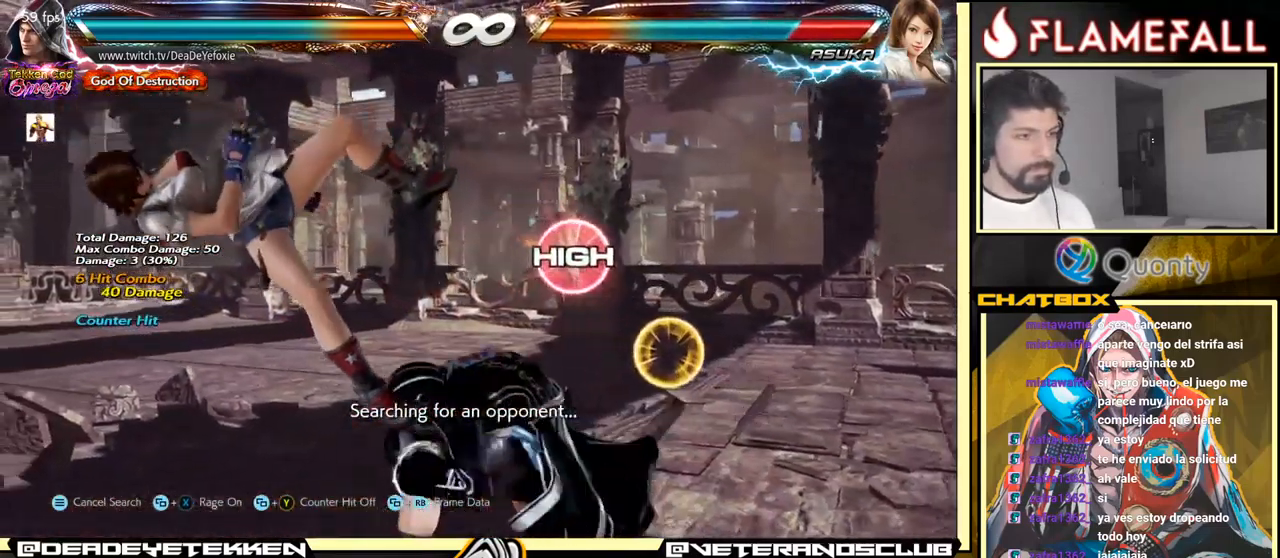
{"buttons": [], "left_stick": "center", "events": [[50, "X", "down"], [50, "left_stick", "center"], [117, "X", "up"], [167, "X", "down"], [217, "X", "up"], [267, "X", "down"], [334, "X", "up"]]}
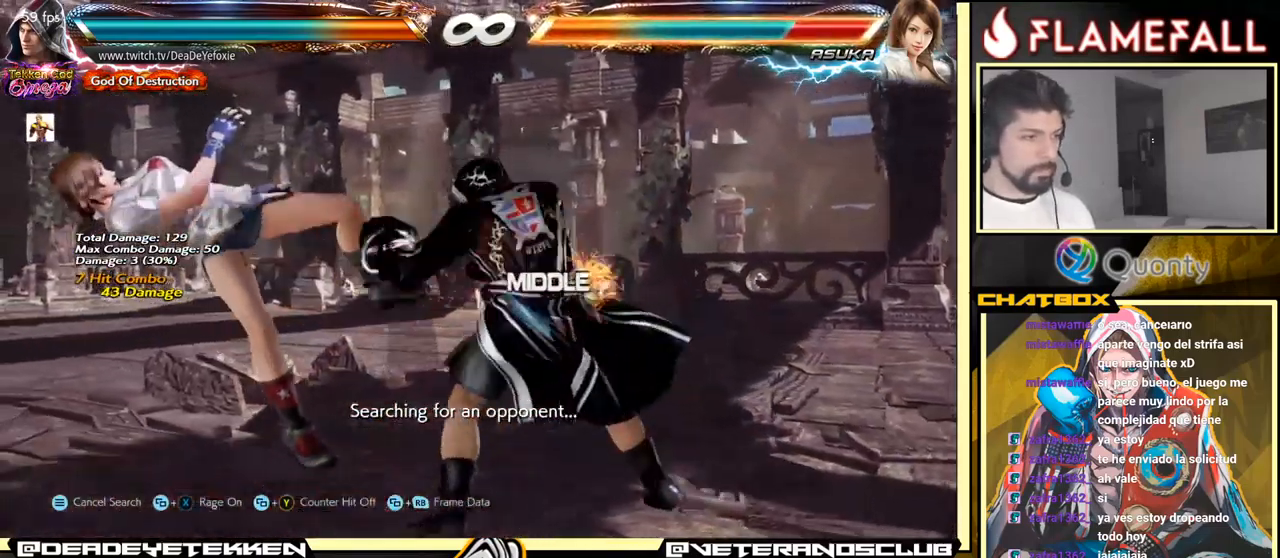
{"buttons": [], "left_stick": "left", "events": [[267, "left_stick", "left"], [350, "left_stick", "center"], [434, "left_stick", "left"]]}
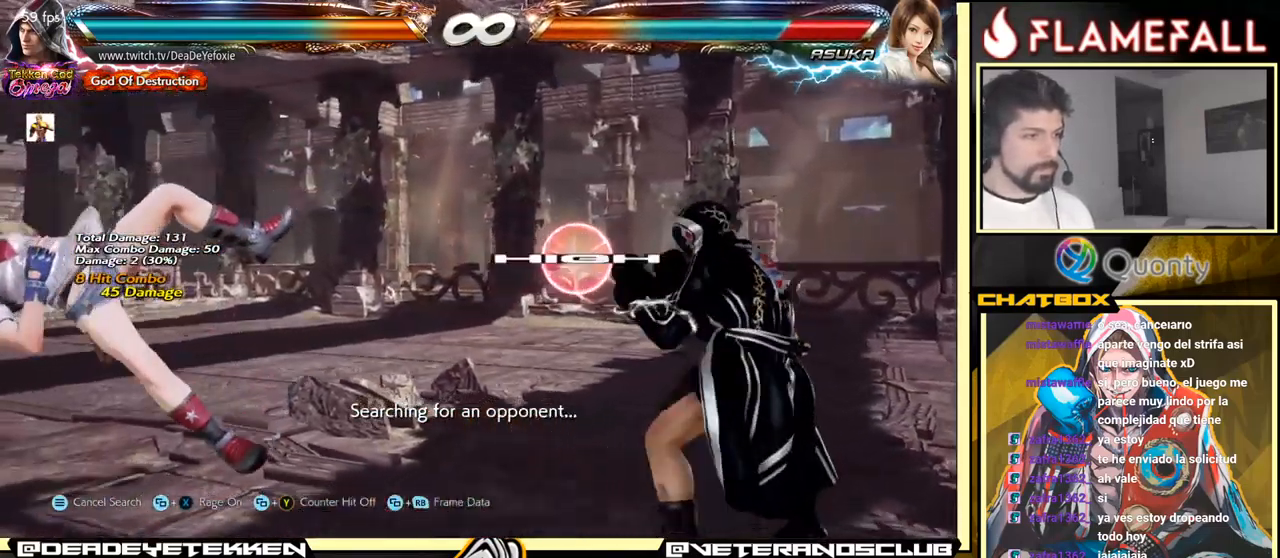
{"buttons": [], "left_stick": "left", "events": [[284, "left_stick", "down"], [434, "left_stick", "left"]]}
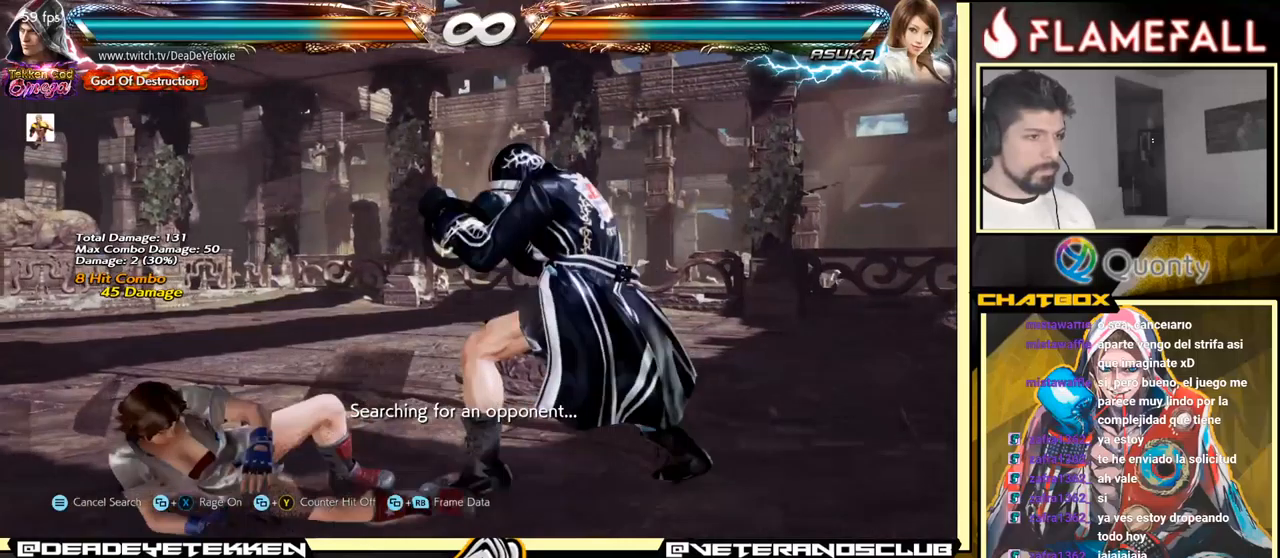
{"buttons": ["R1"], "left_stick": "right", "events": [[50, "left_stick", "down"], [183, "left_stick", "left"], [266, "left_stick", "center"], [316, "left_stick", "right"], [333, "A", "down"], [400, "A", "up"], [416, "R1", "down"]]}
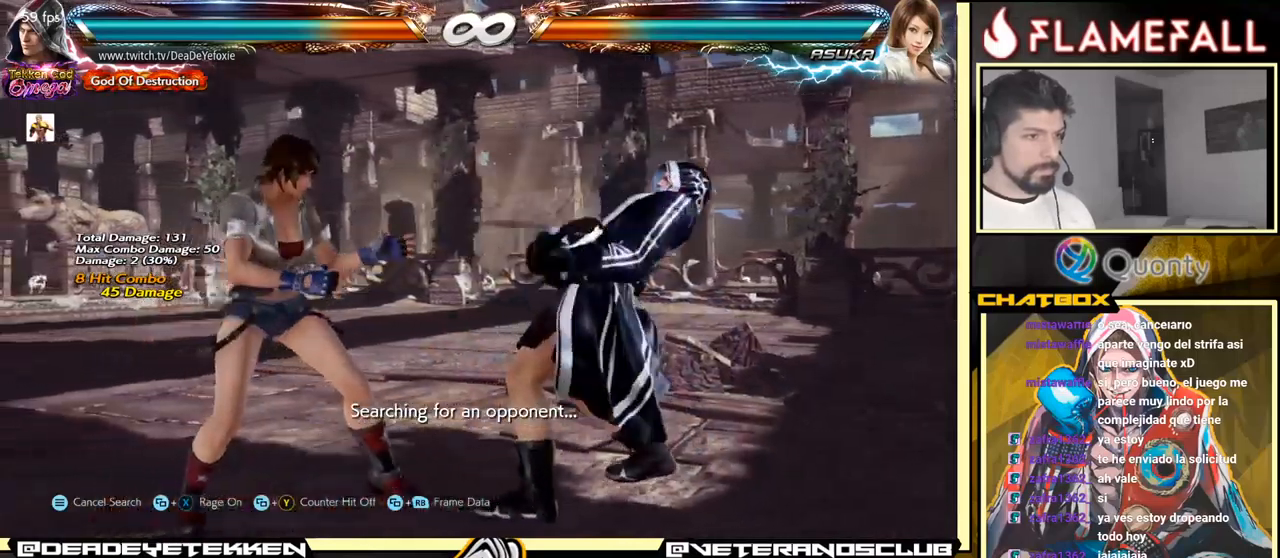
{"buttons": [], "left_stick": "center", "events": [[50, "R1", "up"], [300, "left_stick", "center"]]}
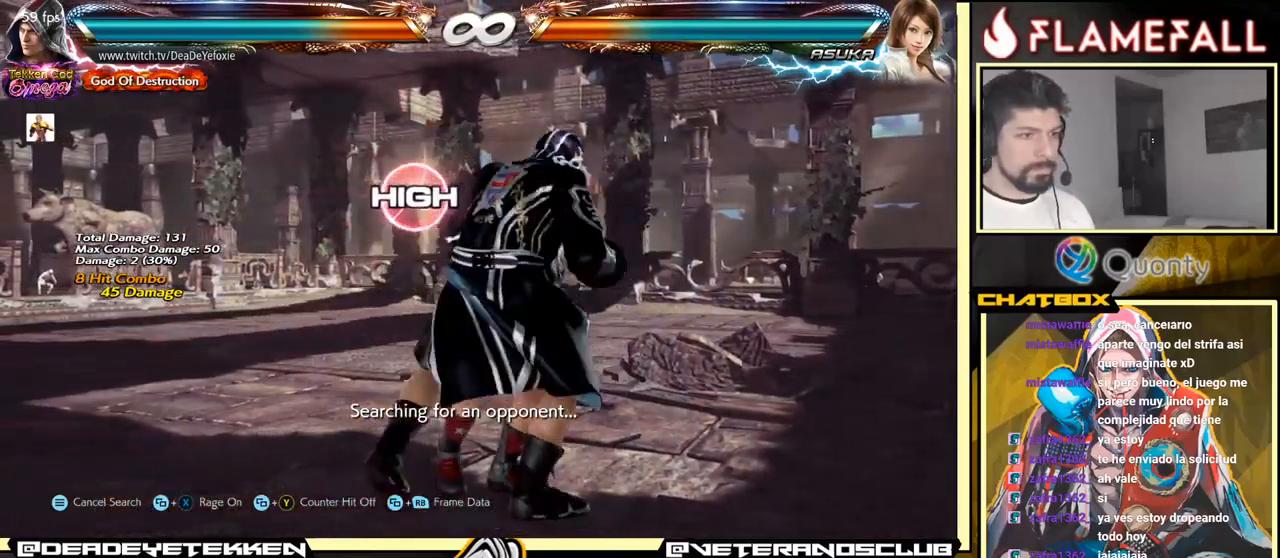
{"buttons": [], "left_stick": "down-right", "events": [[200, "left_stick", "down-right"], [250, "Y", "down"], [383, "Y", "up"], [433, "A", "down"], [500, "A", "up"]]}
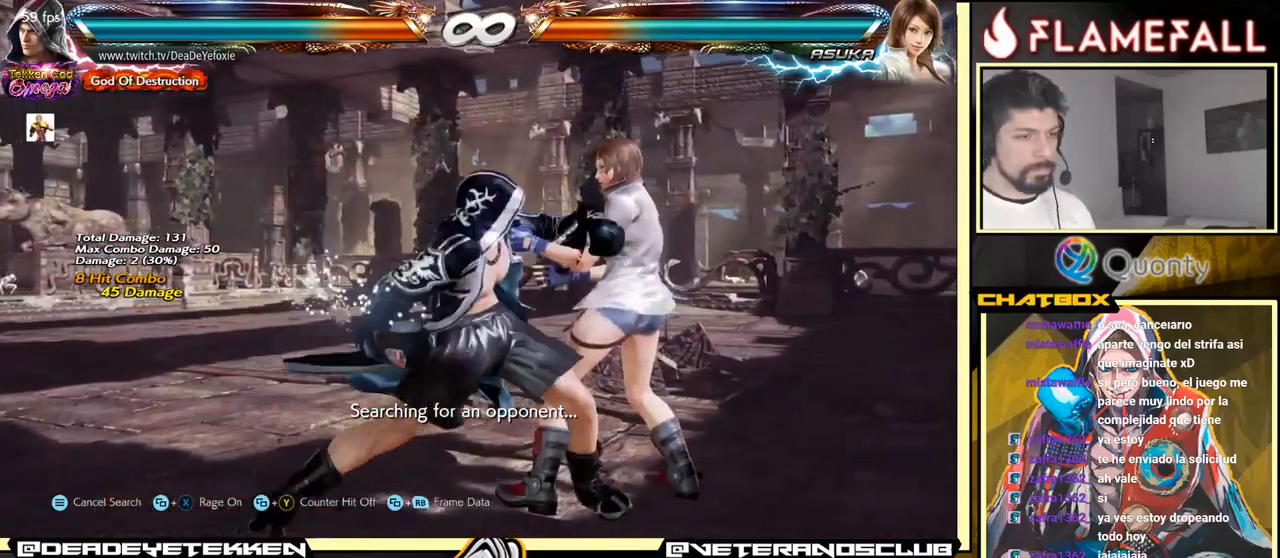
{"buttons": [], "left_stick": "right", "events": [[16, "left_stick", "down-left"], [483, "left_stick", "right"]]}
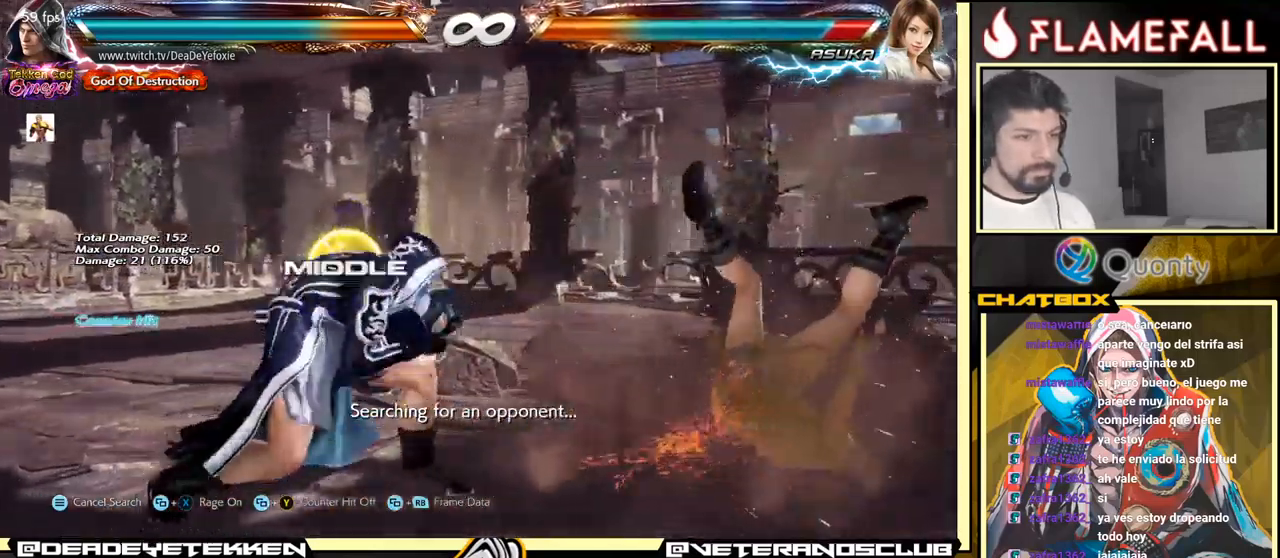
{"buttons": [], "left_stick": "center", "events": [[16, "A", "down"], [83, "A", "up"], [116, "R1", "down"], [150, "left_stick", "center"], [166, "R1", "up"], [233, "R1", "down"], [350, "R1", "up"]]}
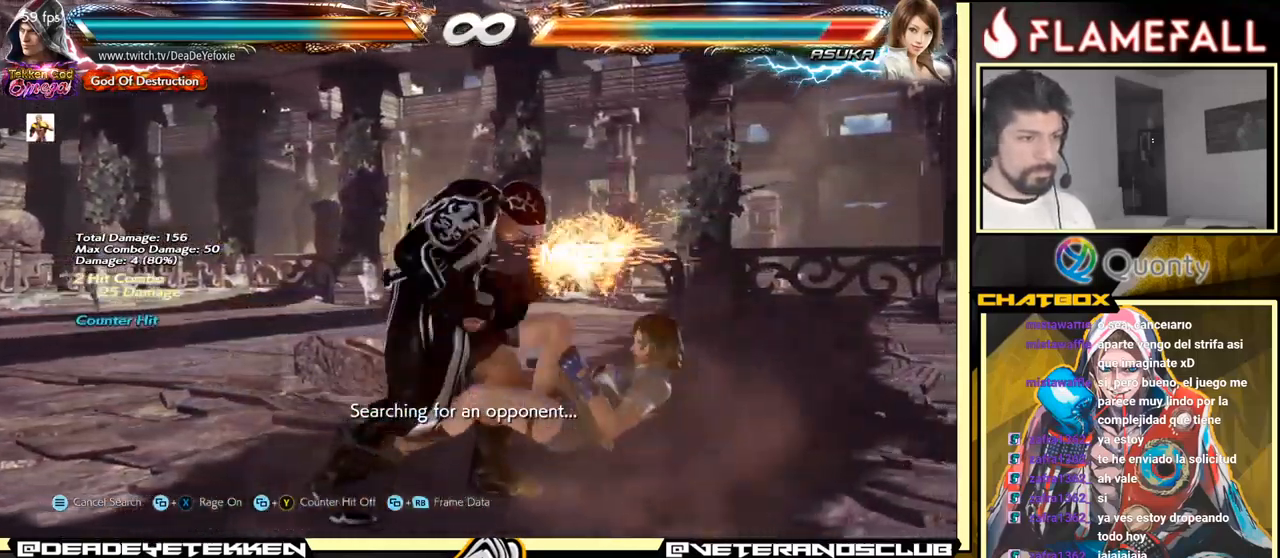
{"buttons": ["R2"], "left_stick": "left", "events": [[400, "left_stick", "left"], [433, "R2", "down"]]}
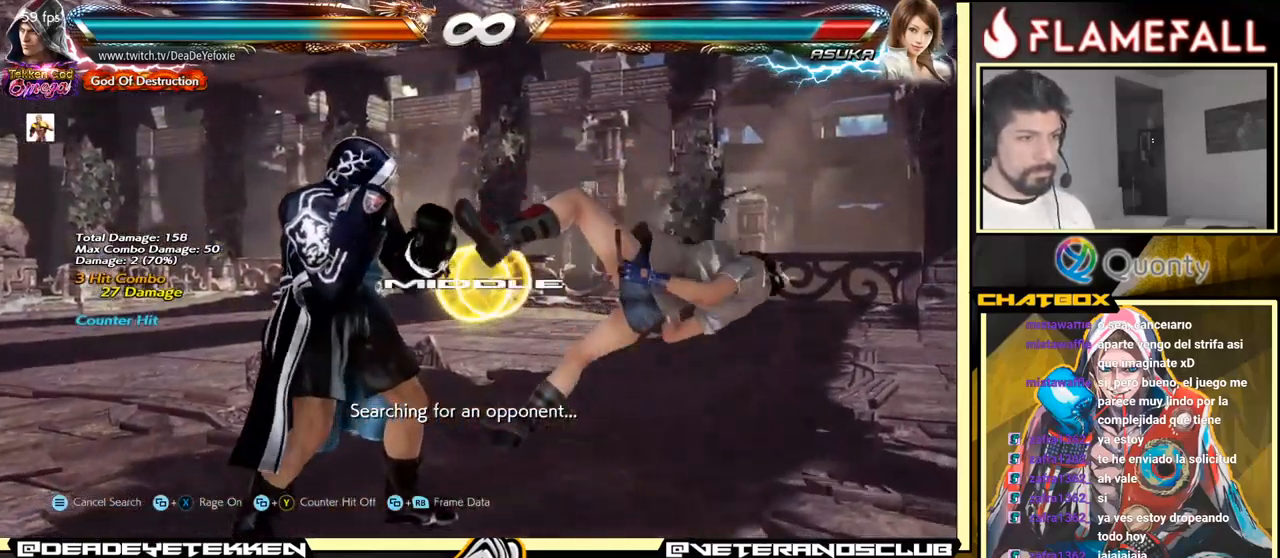
{"buttons": [], "left_stick": "center", "events": [[33, "R2", "up"], [33, "X", "down"], [33, "left_stick", "center"], [83, "X", "up"]]}
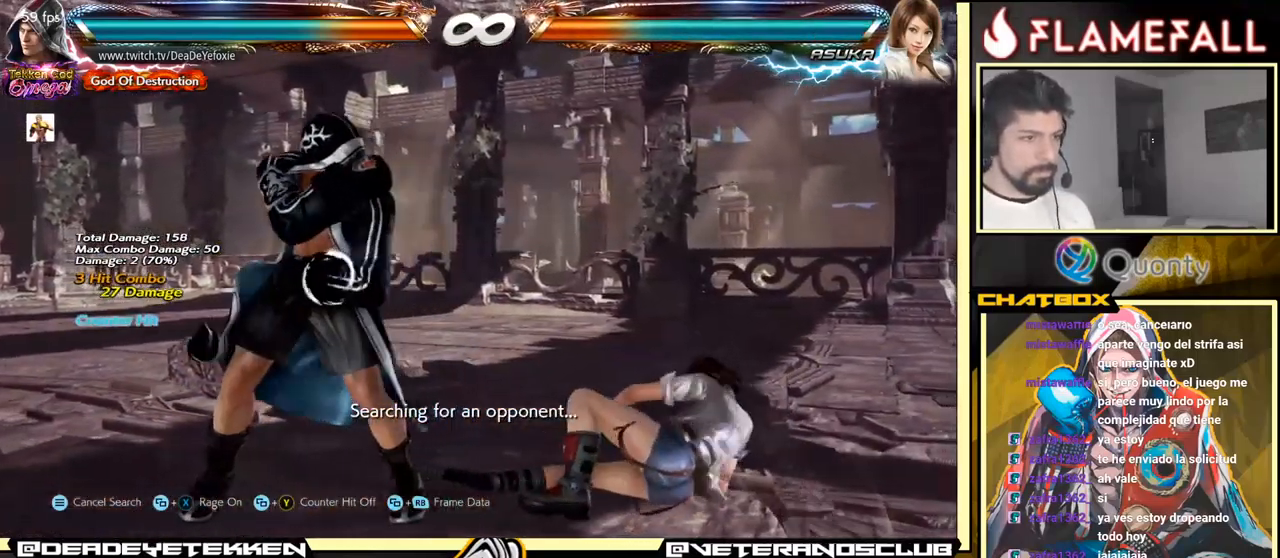
{"buttons": [], "left_stick": "down-left", "events": [[16, "left_stick", "right"], [100, "left_stick", "center"], [166, "left_stick", "right"], [250, "left_stick", "down-right"], [266, "Y", "down"], [350, "Y", "up"], [366, "A", "down"], [450, "A", "up"], [500, "left_stick", "down-left"]]}
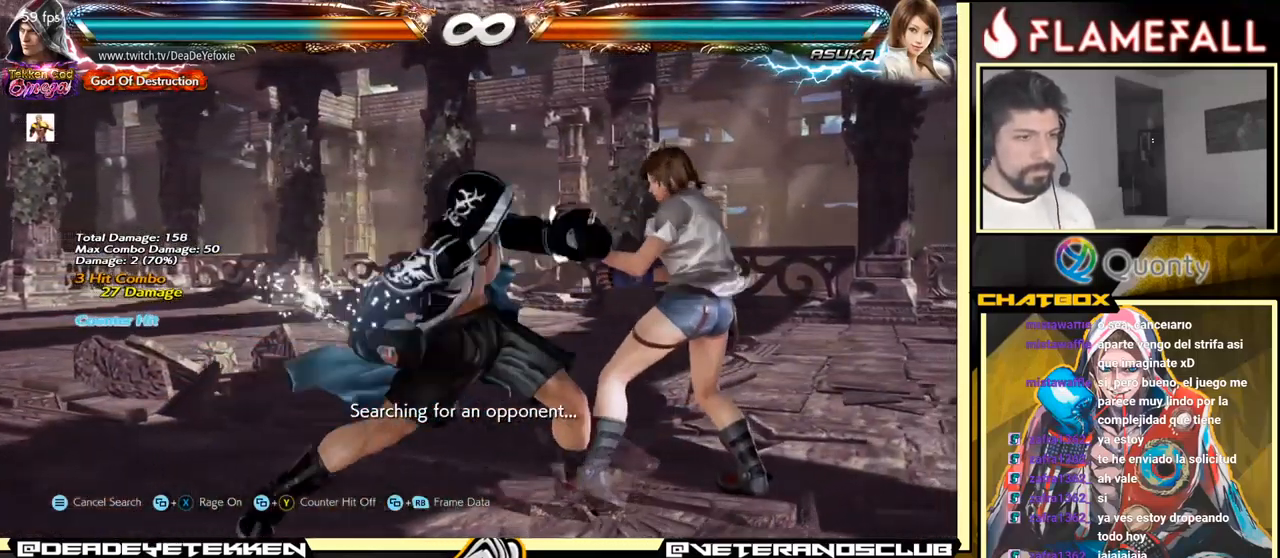
{"buttons": [], "left_stick": "right", "events": [[500, "left_stick", "right"]]}
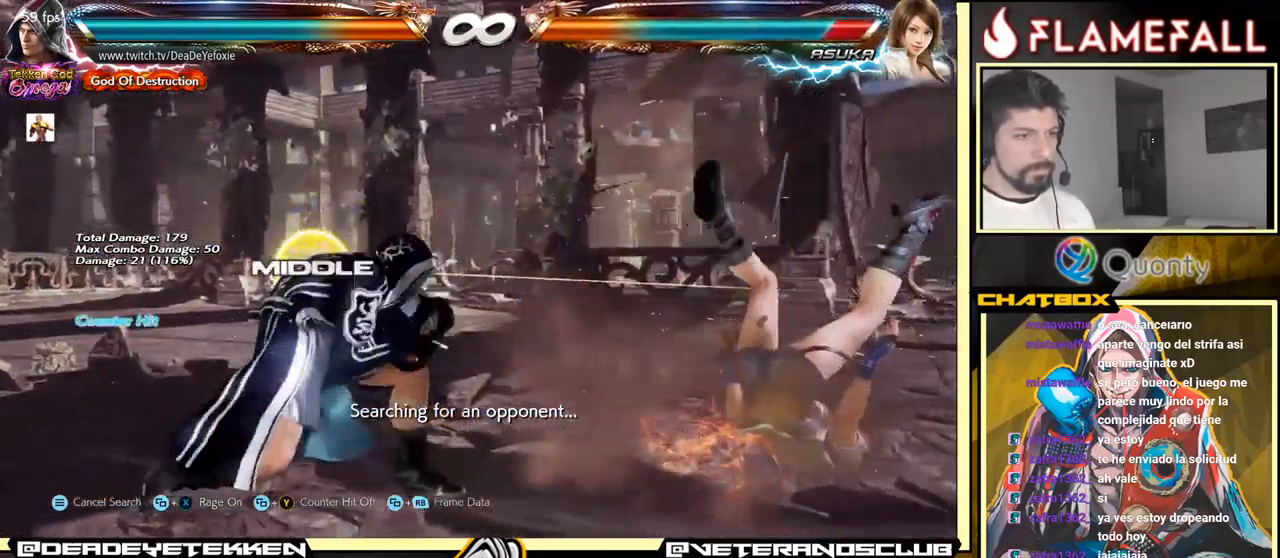
{"buttons": [], "left_stick": "center", "events": [[33, "A", "down"], [83, "A", "up"], [83, "R1", "down"], [133, "R1", "up"], [183, "R1", "down"], [216, "left_stick", "center"], [266, "R1", "up"]]}
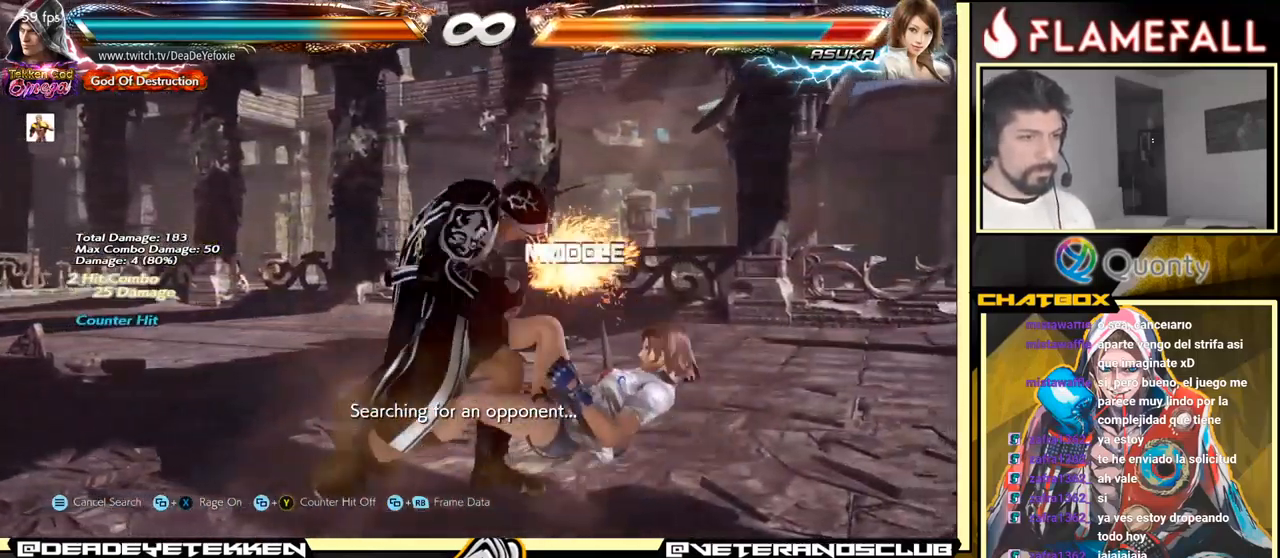
{"buttons": ["R2"], "left_stick": "left", "events": [[399, "left_stick", "left"], [432, "R2", "down"]]}
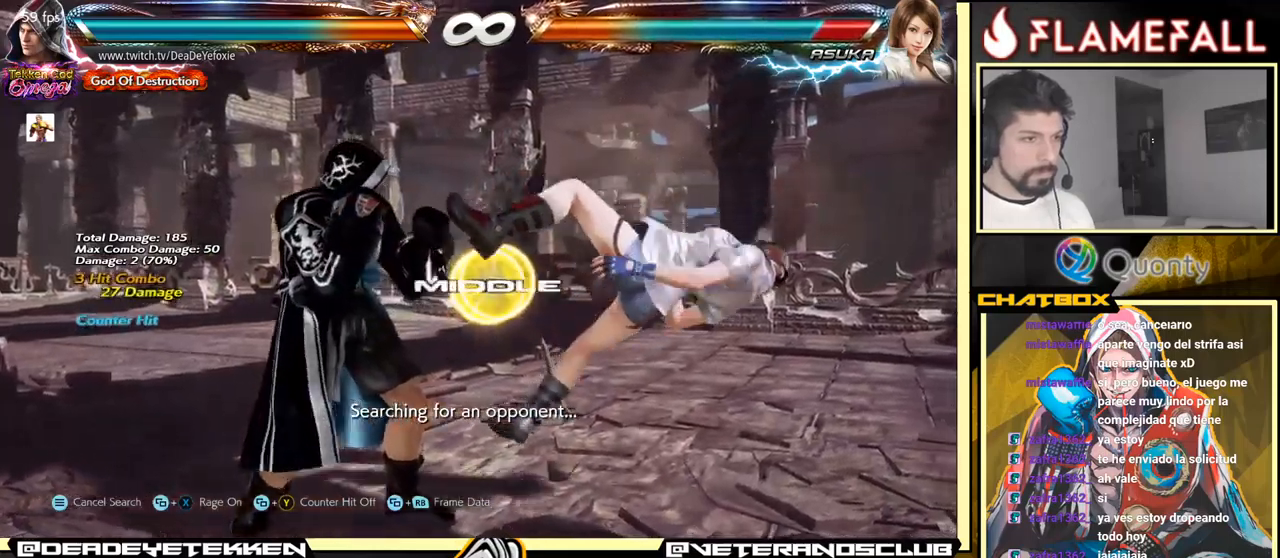
{"buttons": [], "left_stick": "center", "events": [[17, "R2", "up"], [17, "left_stick", "center"], [33, "X", "down"], [67, "X", "up"]]}
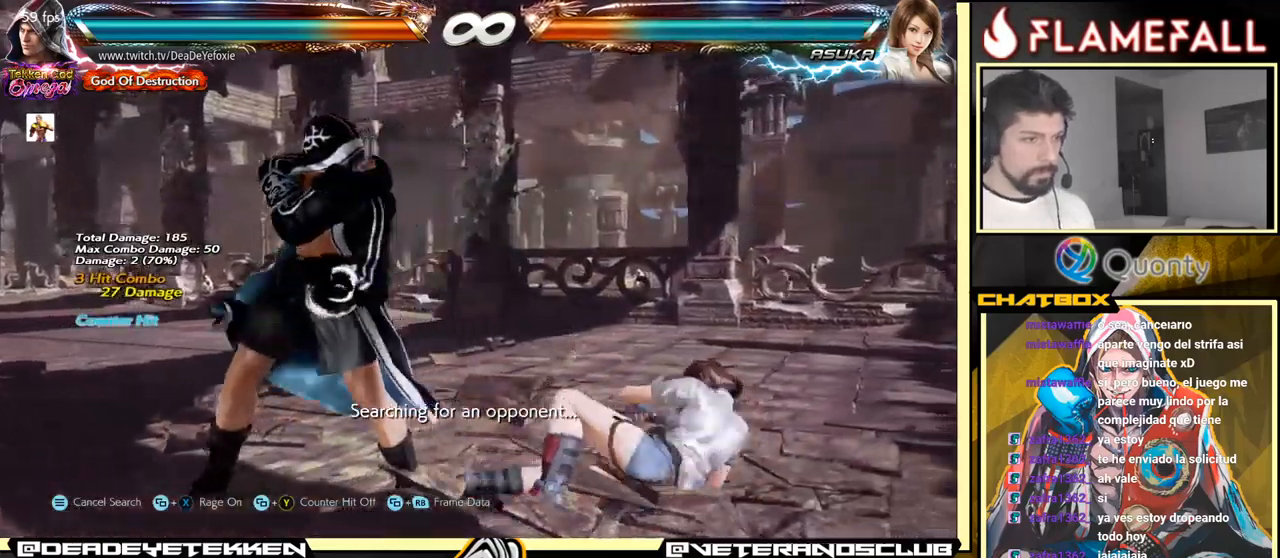
{"buttons": [], "left_stick": "down-left", "events": [[17, "left_stick", "right"], [83, "left_stick", "center"], [150, "left_stick", "right"], [233, "left_stick", "down-right"], [250, "Y", "down"], [333, "Y", "up"], [350, "A", "down"], [450, "A", "up"], [467, "left_stick", "down-left"]]}
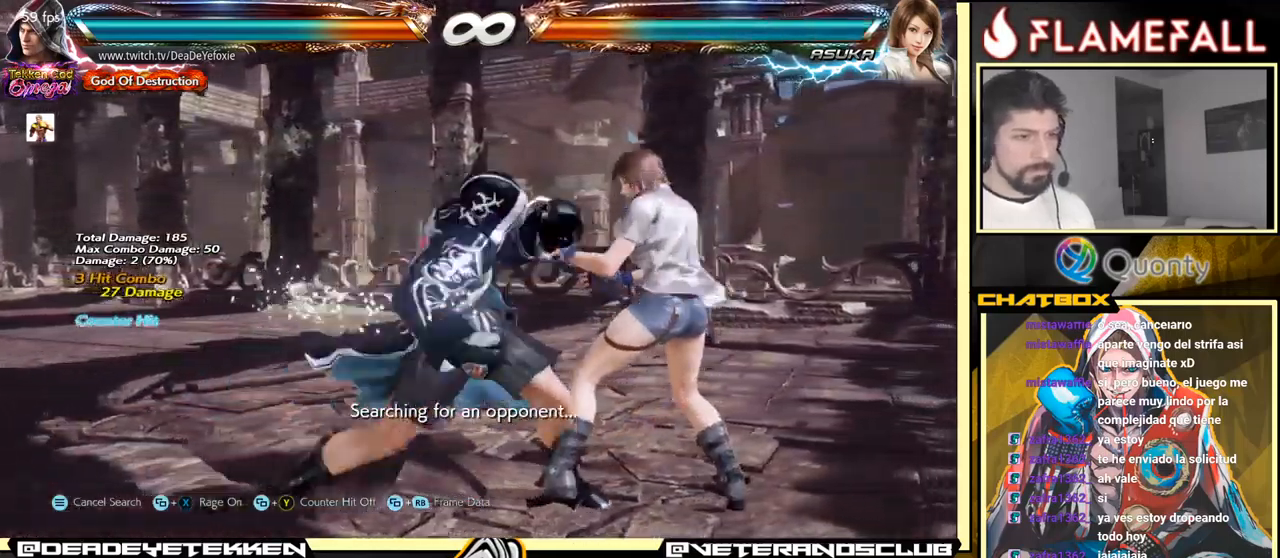
{"buttons": ["A"], "left_stick": "right", "events": [[483, "left_stick", "right"], [500, "A", "down"]]}
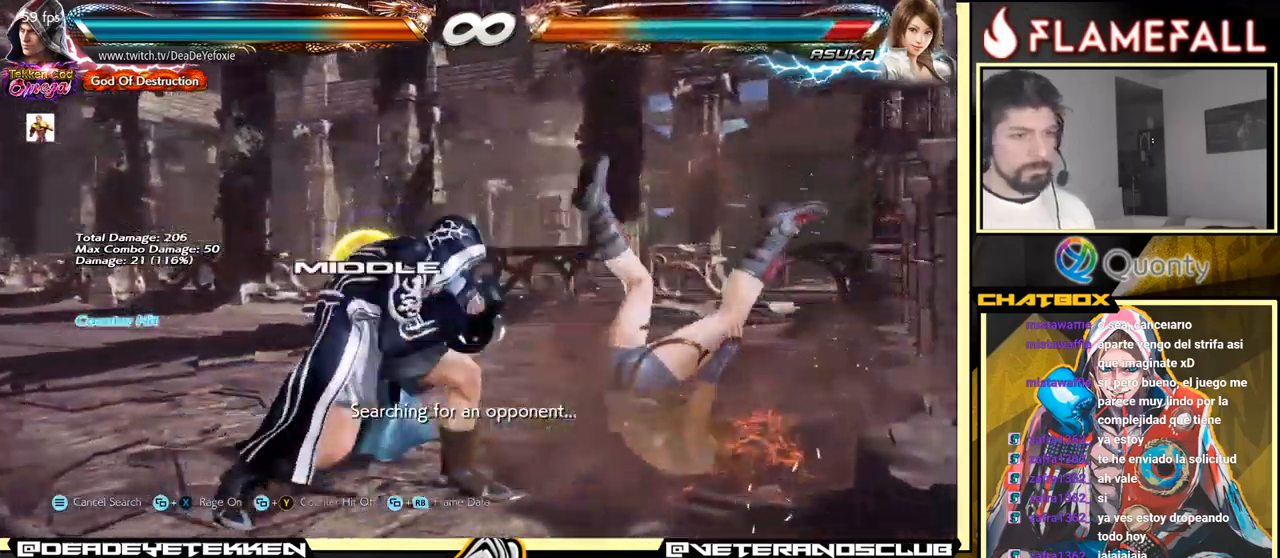
{"buttons": [], "left_stick": "center", "events": [[50, "A", "up"], [83, "R1", "down"], [100, "left_stick", "center"], [117, "R1", "up"], [183, "R1", "down"], [333, "R1", "up"]]}
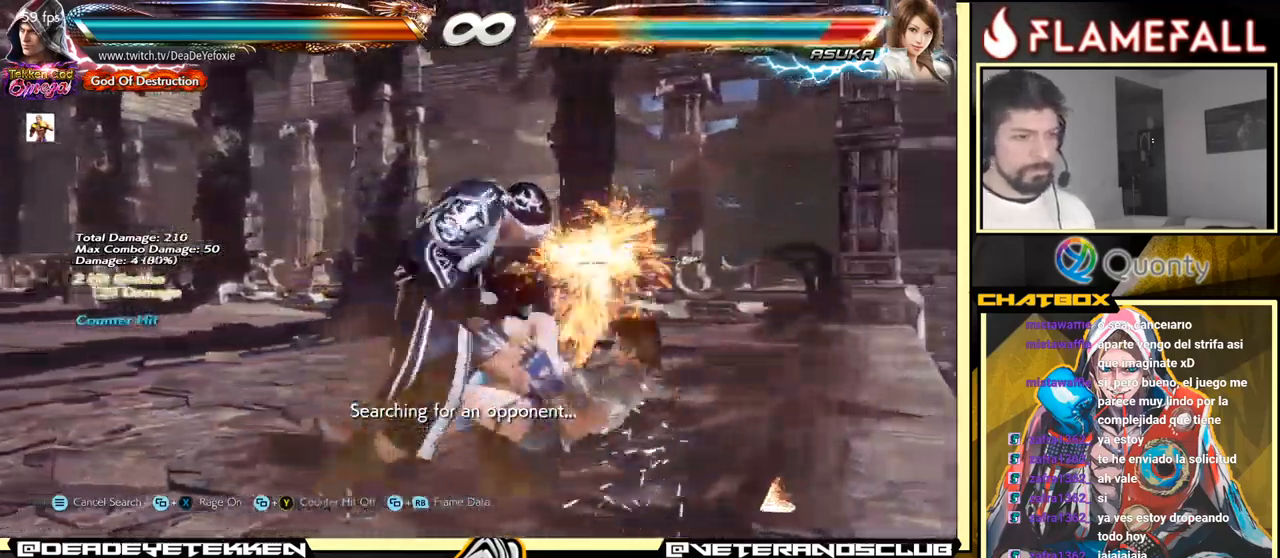
{"buttons": ["X"], "left_stick": "center", "events": [[333, "left_stick", "left"], [400, "R2", "down"], [483, "R2", "up"], [483, "X", "down"], [483, "left_stick", "center"]]}